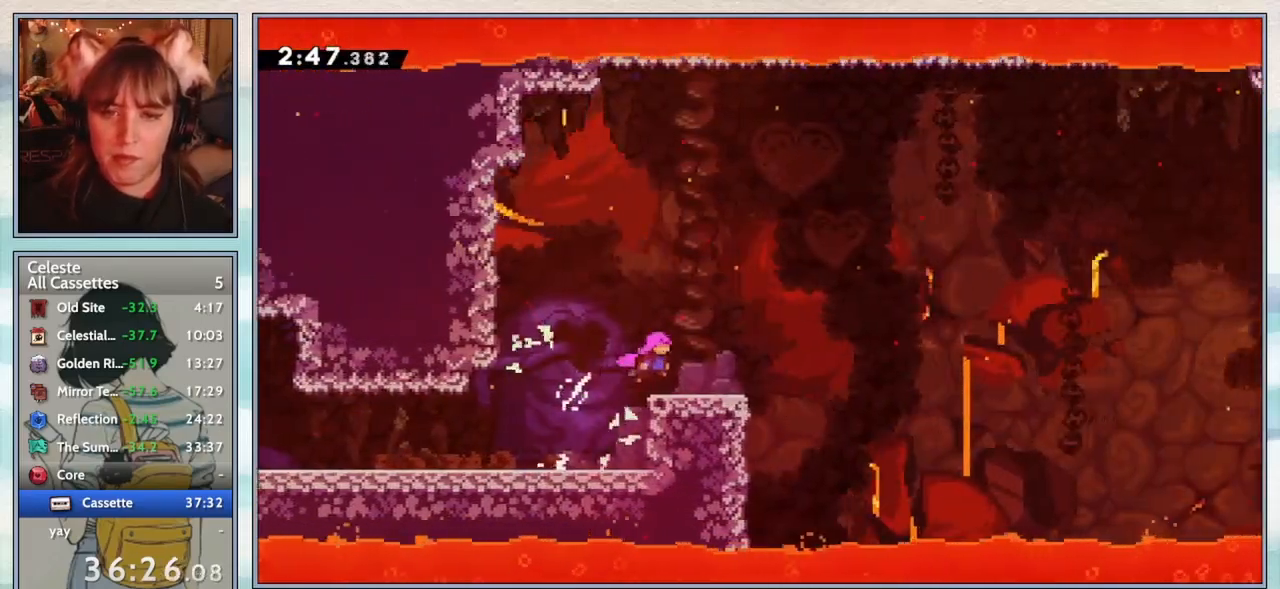
Gameplay with keyboard; each line is a JSON object with the keys held at the frame after it. "events" lists presses ("down") and releases ("up") of "confirm", "dash", "demo", "down", "grab", "jump", "jump2", "left", "pause", "right", "talk" and "up" between this image and that frame as [ms after this image, input, new state], when the widget could be followed in between. No other keys are recorded. Mouse input is not recorded. Key names are as the overlay labels them; some are game actions (e.g. jump) rather than physical keys.
{"keys": ["jump2", "right"], "events": [[117, "jump2", "up"], [167, "down", "down"], [217, "dash", "down"], [367, "dash", "up"], [400, "down", "up"], [450, "jump2", "down"]]}
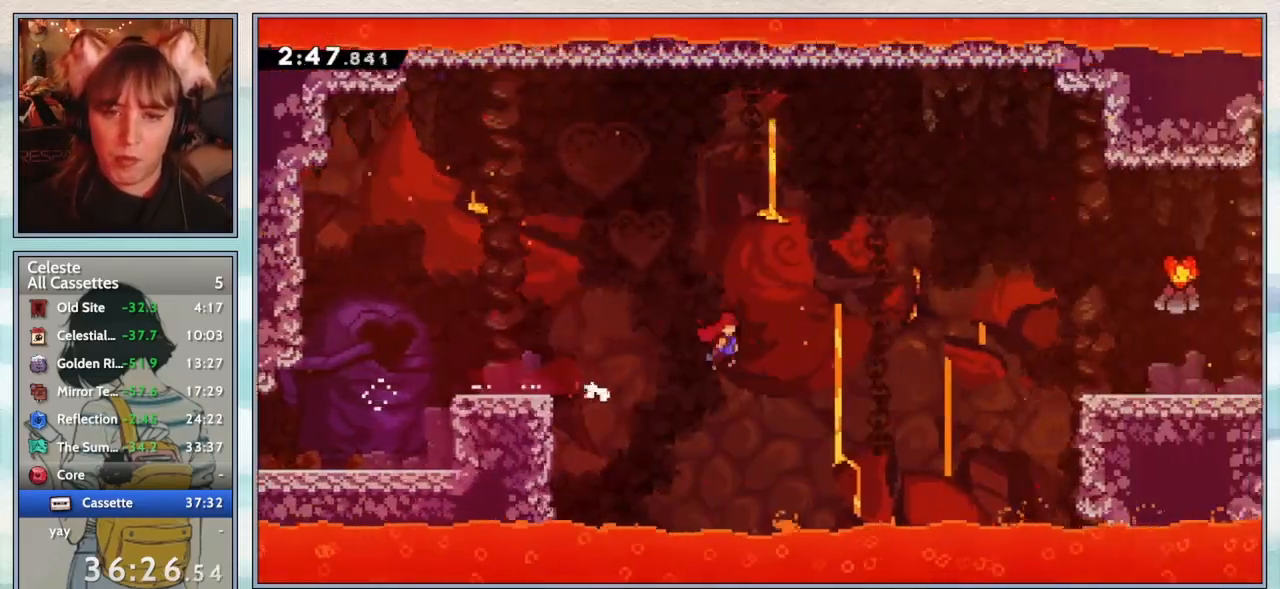
{"keys": ["grab", "right"], "events": [[383, "grab", "down"], [433, "jump2", "up"]]}
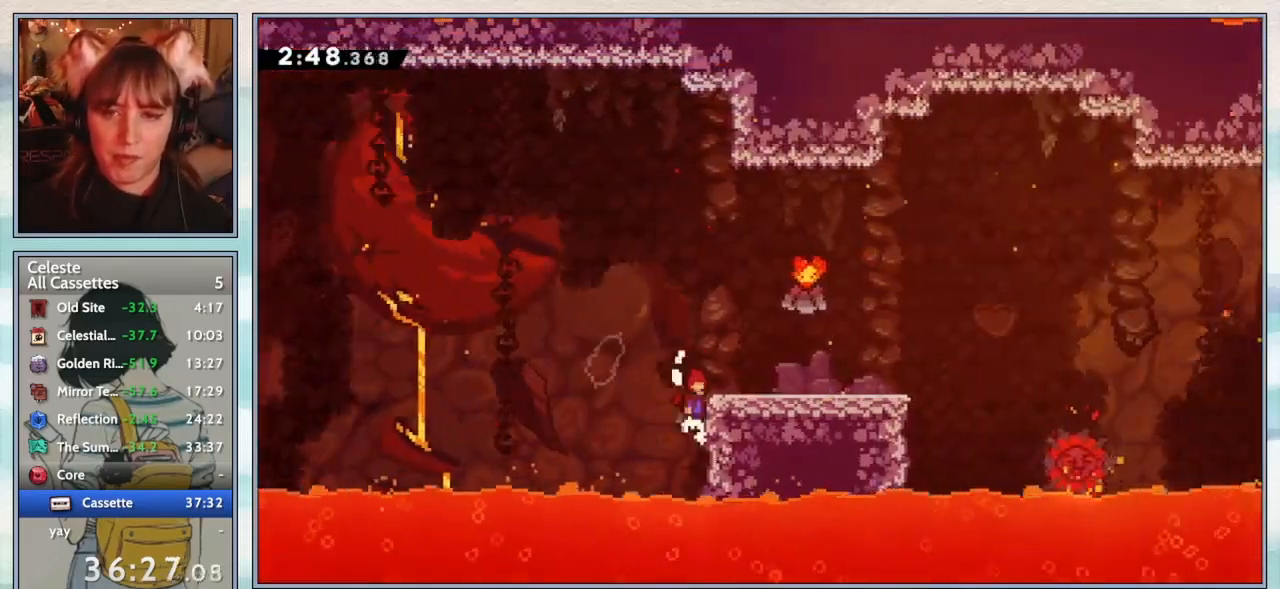
{"keys": ["jump2", "right"], "events": [[50, "jump2", "down"], [217, "jump2", "up"], [300, "grab", "up"], [333, "right", "up"], [467, "right", "down"], [500, "jump2", "down"]]}
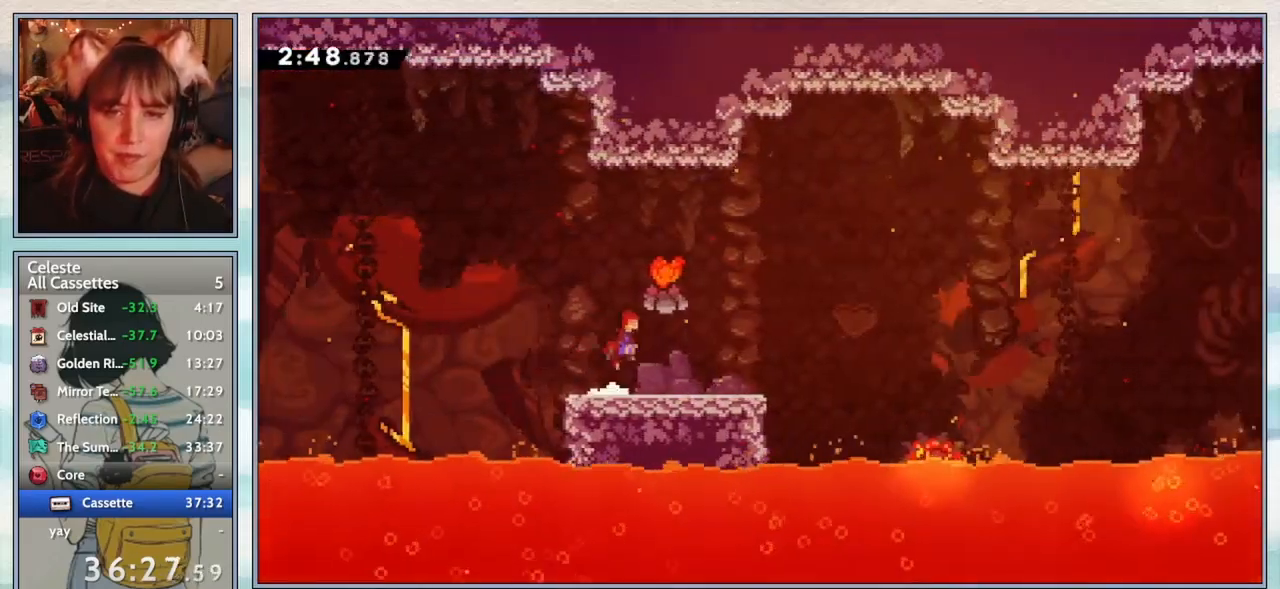
{"keys": ["right"], "events": [[133, "jump2", "up"]]}
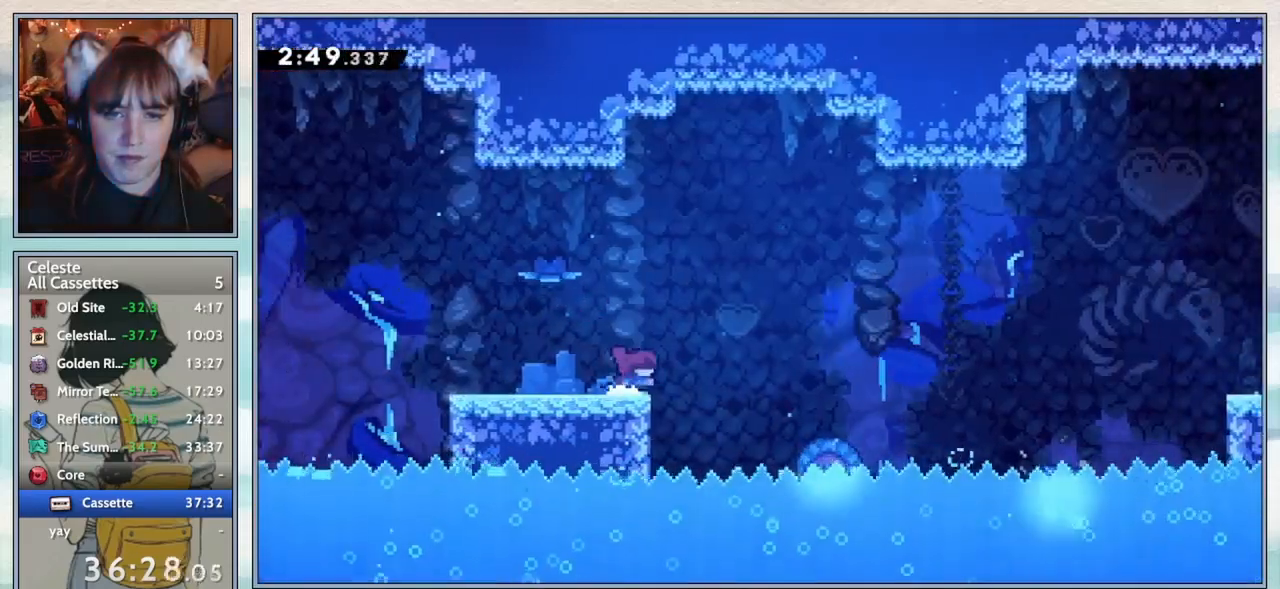
{"keys": ["jump2", "right"], "events": [[150, "jump2", "down"]]}
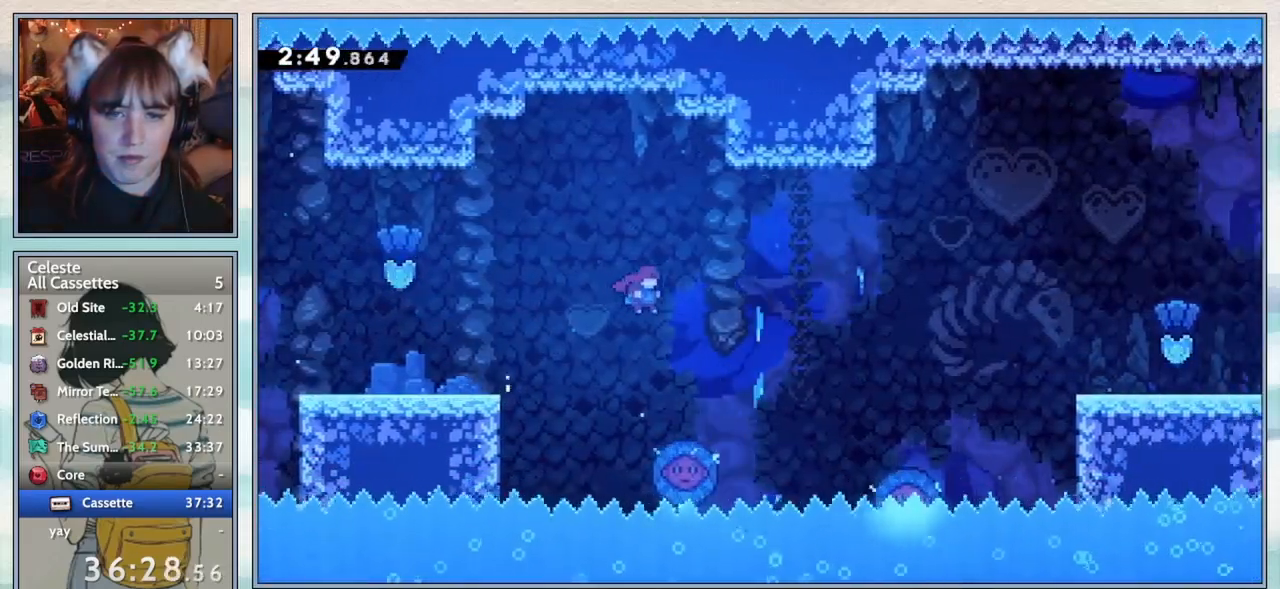
{"keys": ["right", "up"], "events": [[250, "right", "up"], [300, "jump2", "up"], [333, "left", "down"], [450, "left", "up"], [450, "up", "down"], [483, "right", "down"]]}
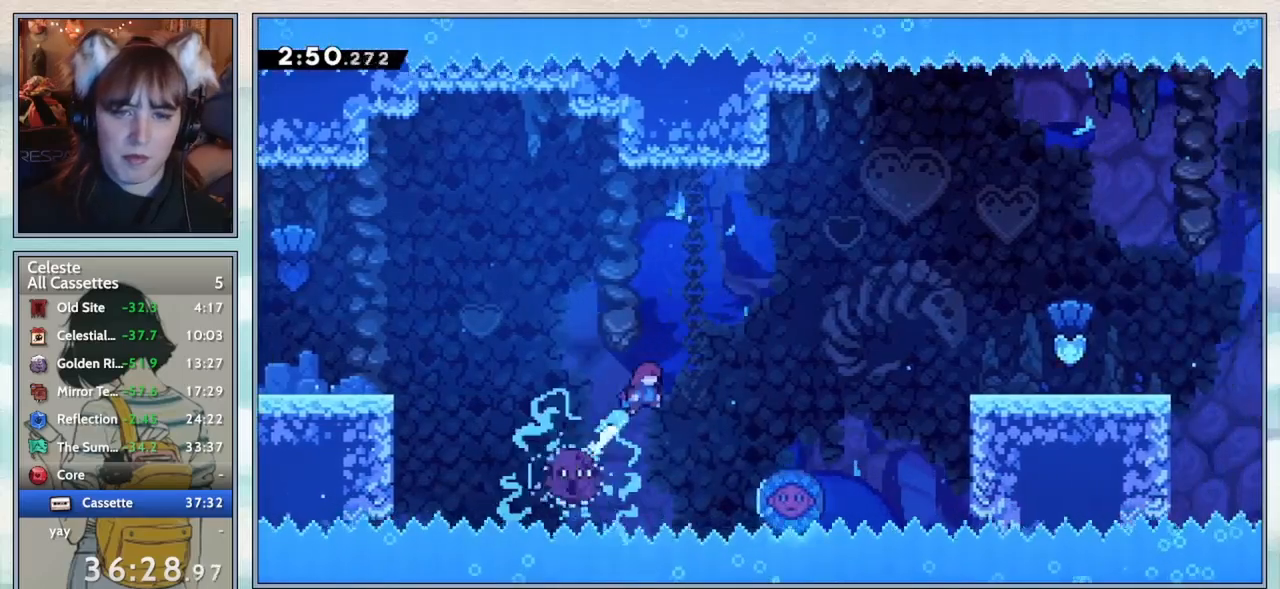
{"keys": [], "events": [[150, "up", "up"], [383, "right", "up"], [383, "up", "down"], [417, "left", "down"], [417, "up", "up"], [467, "left", "up"]]}
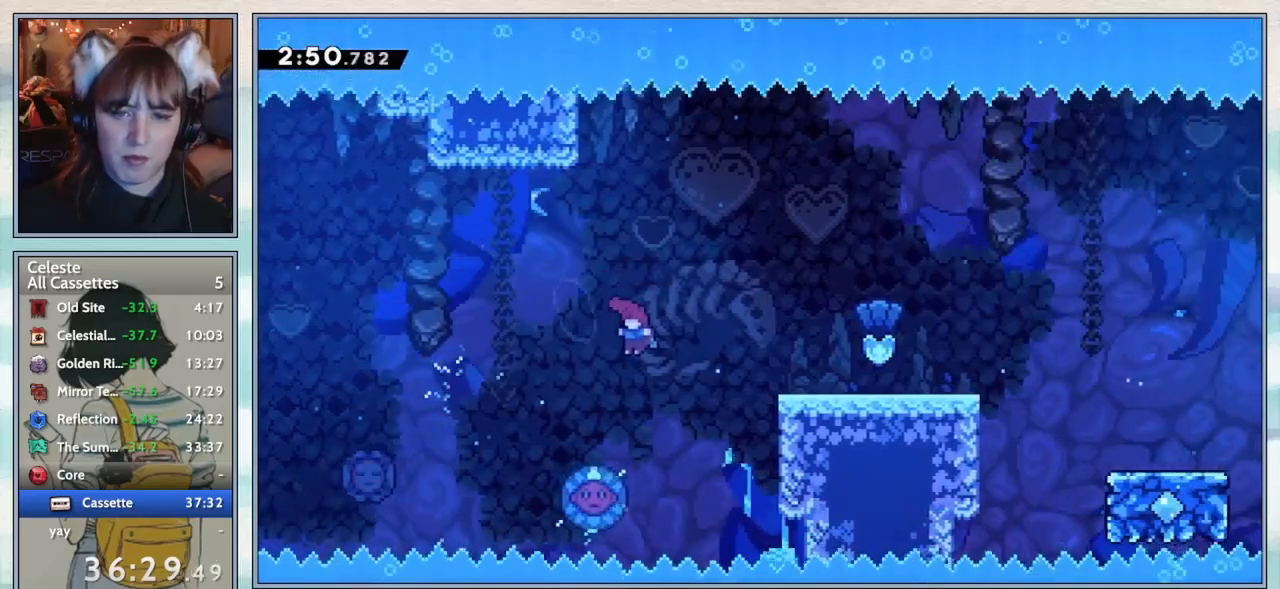
{"keys": ["right"], "events": [[133, "left", "down"], [283, "left", "up"], [317, "up", "down"], [367, "right", "down"], [367, "up", "up"]]}
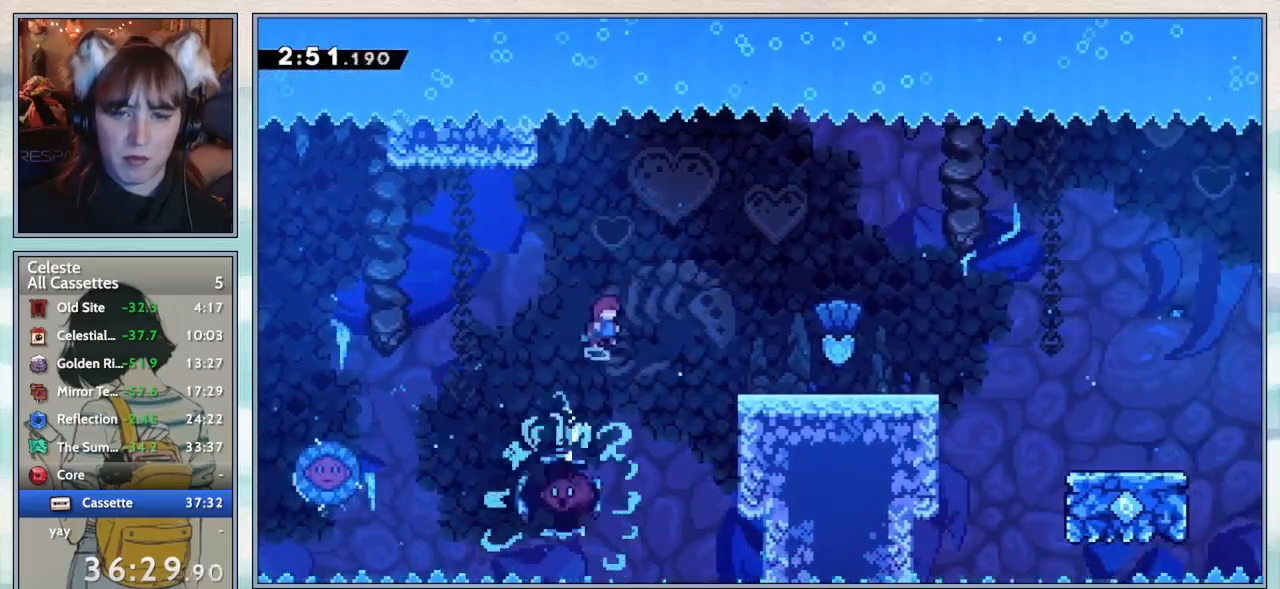
{"keys": ["grab", "right"], "events": [[450, "grab", "down"]]}
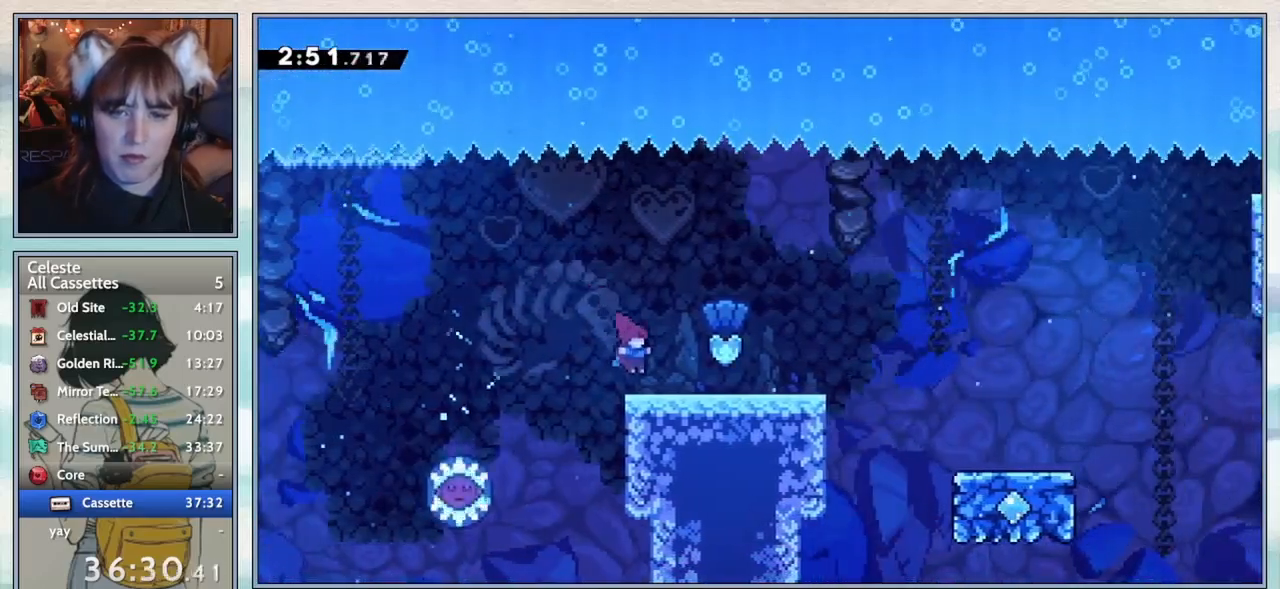
{"keys": ["right"], "events": [[133, "jump2", "down"], [217, "jump2", "up"], [317, "grab", "up"]]}
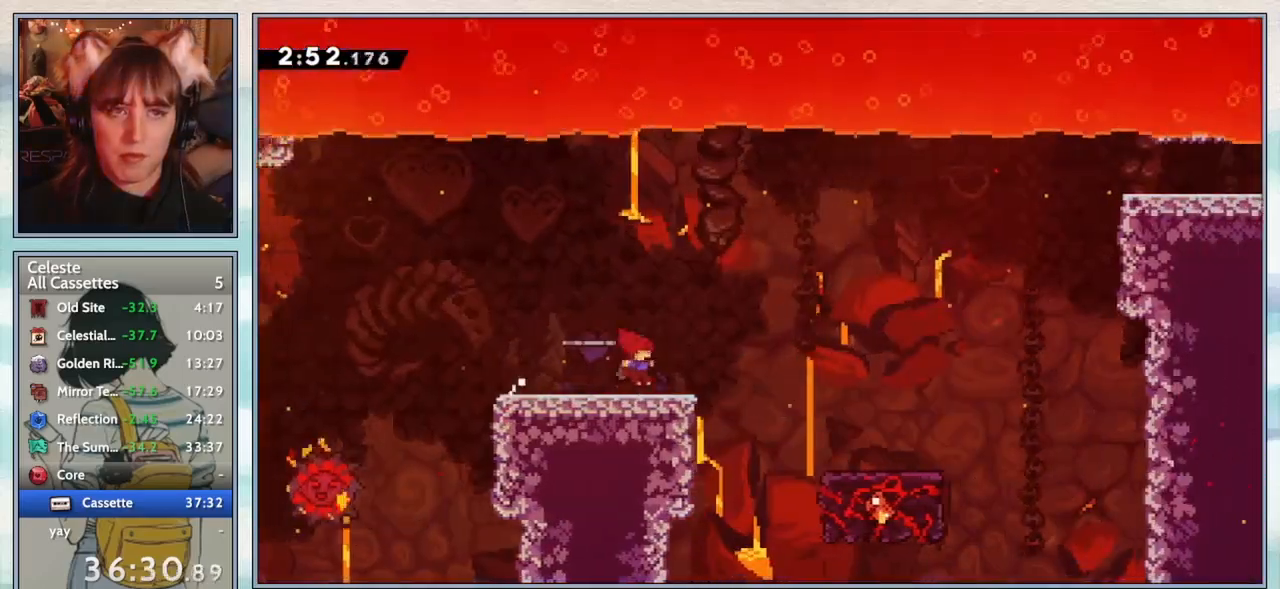
{"keys": ["jump2", "right"], "events": [[17, "jump2", "down"]]}
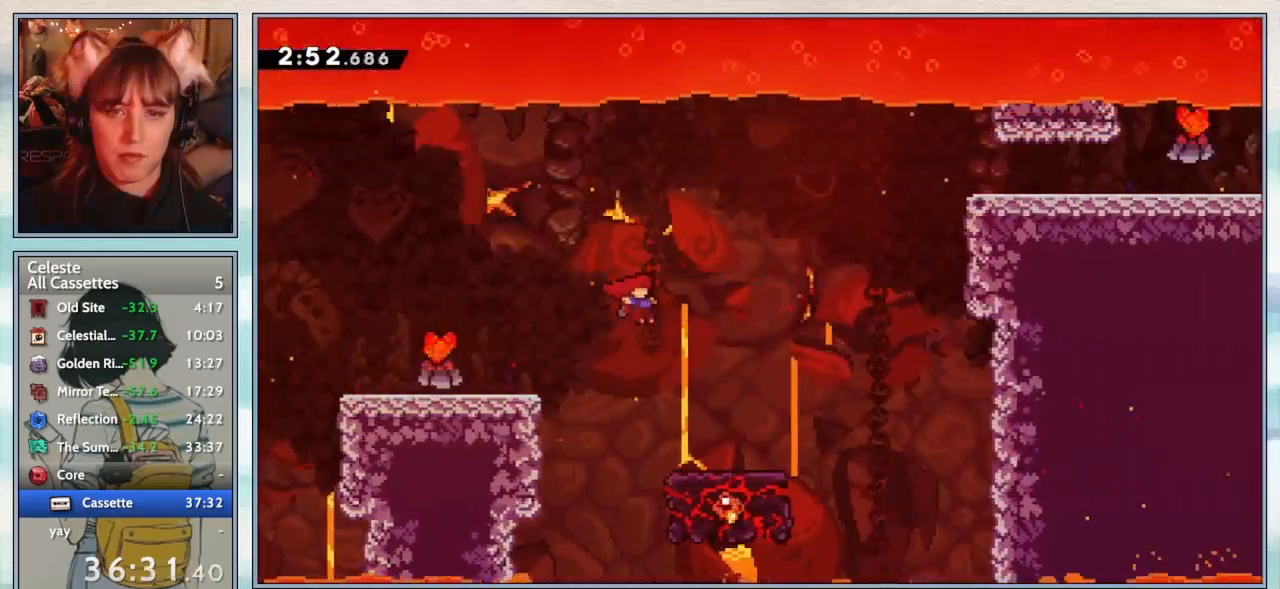
{"keys": [], "events": [[50, "jump2", "up"], [450, "right", "up"]]}
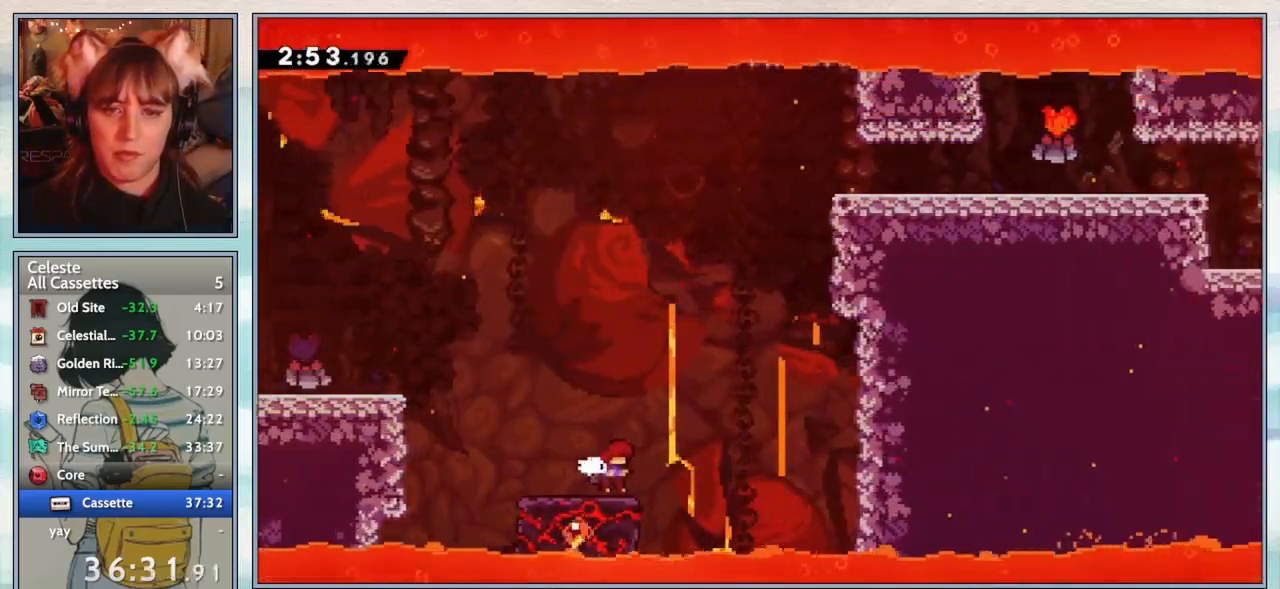
{"keys": ["jump2", "right"], "events": [[267, "right", "down"], [317, "jump2", "down"]]}
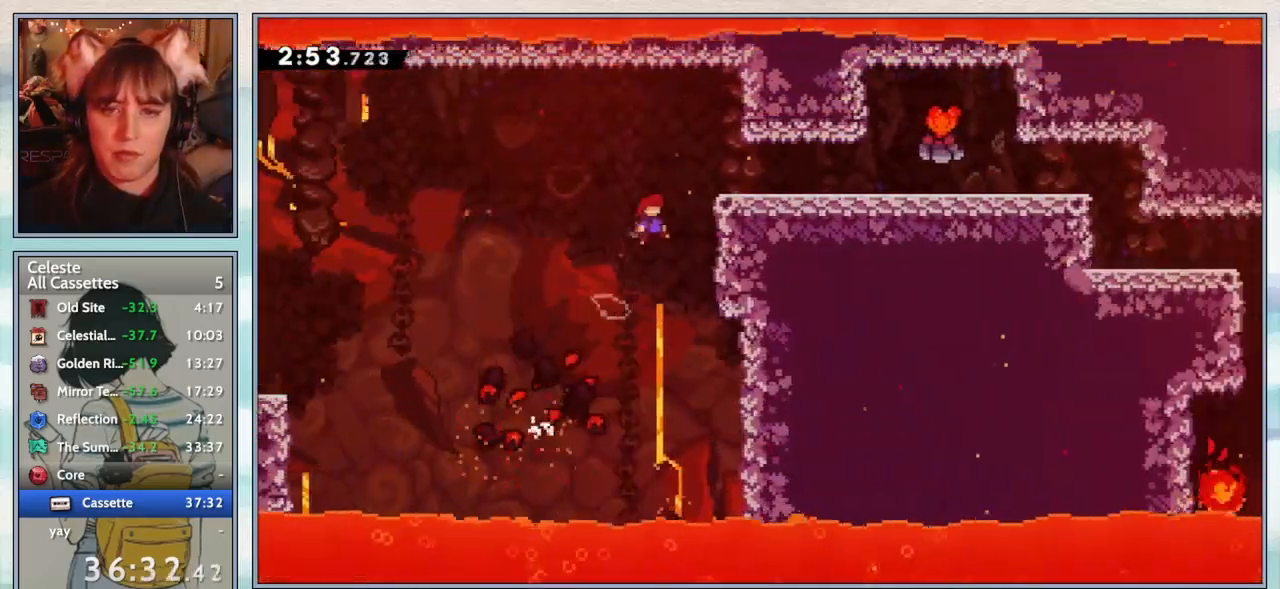
{"keys": ["grab", "right"], "events": [[117, "grab", "down"], [267, "jump2", "up"]]}
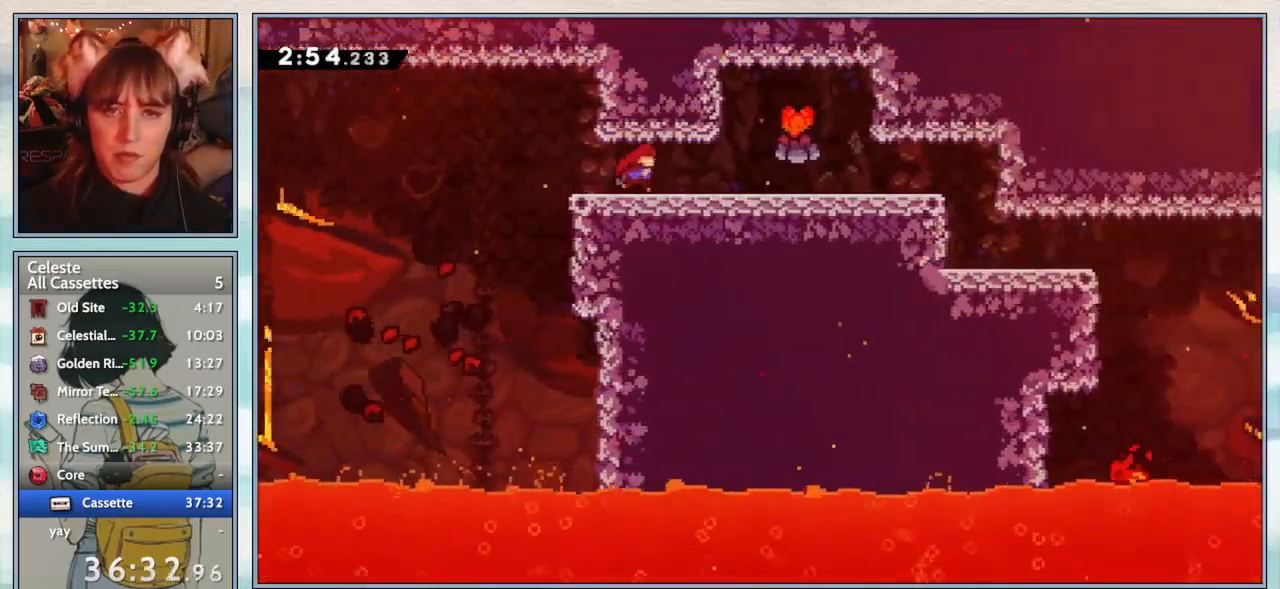
{"keys": ["jump2", "right"], "events": [[117, "grab", "up"], [467, "jump2", "down"]]}
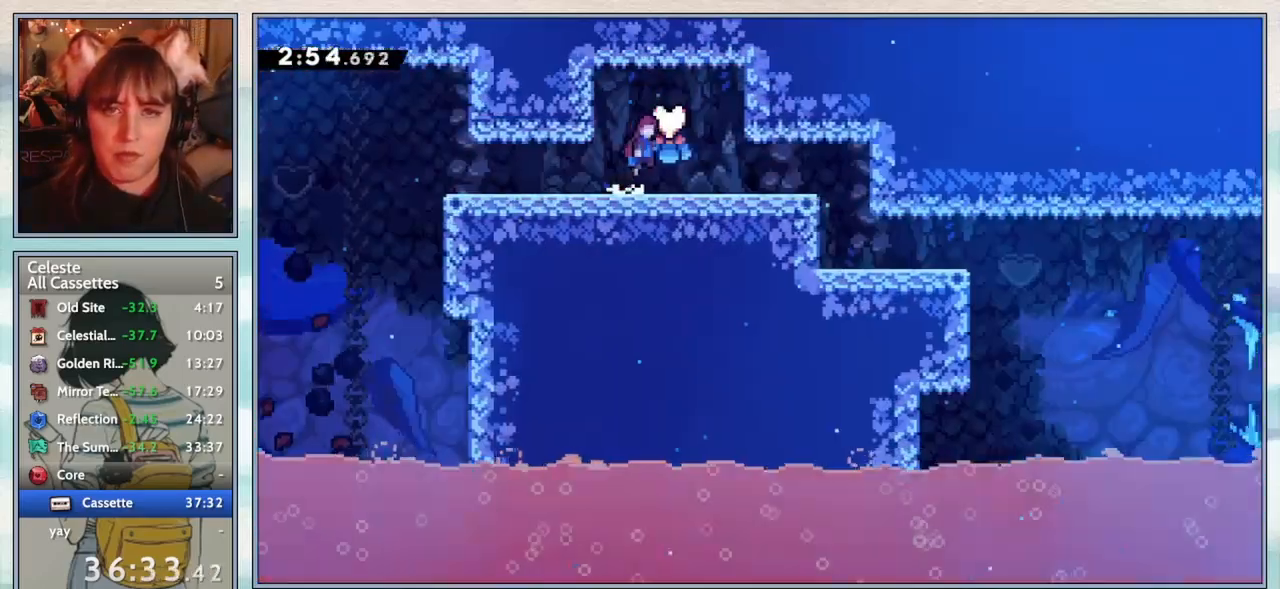
{"keys": ["right"], "events": [[17, "jump2", "up"]]}
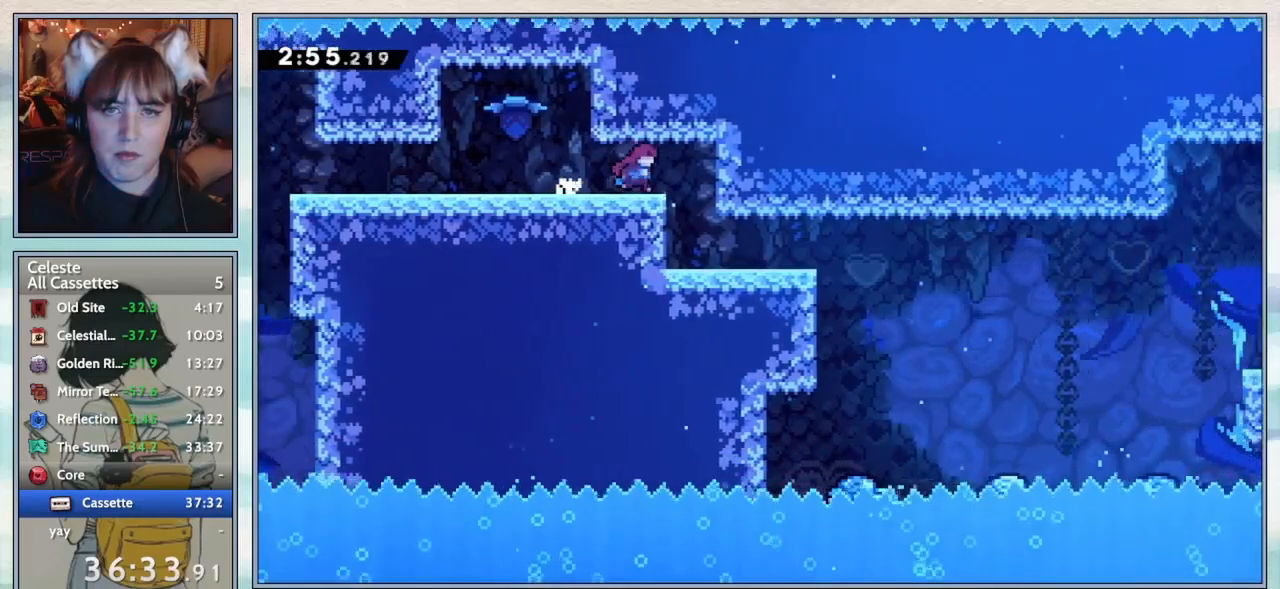
{"keys": ["right"], "events": [[183, "right", "up"], [300, "right", "down"]]}
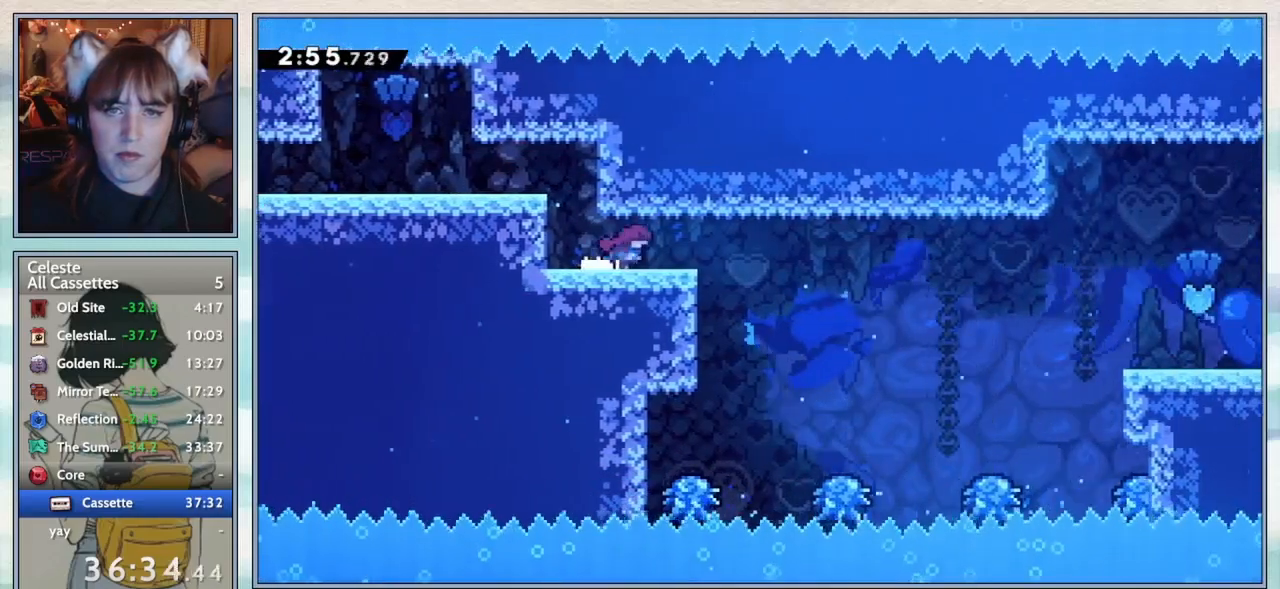
{"keys": ["jump2", "right"], "events": [[83, "demo", "down"], [200, "demo", "up"], [267, "jump2", "down"]]}
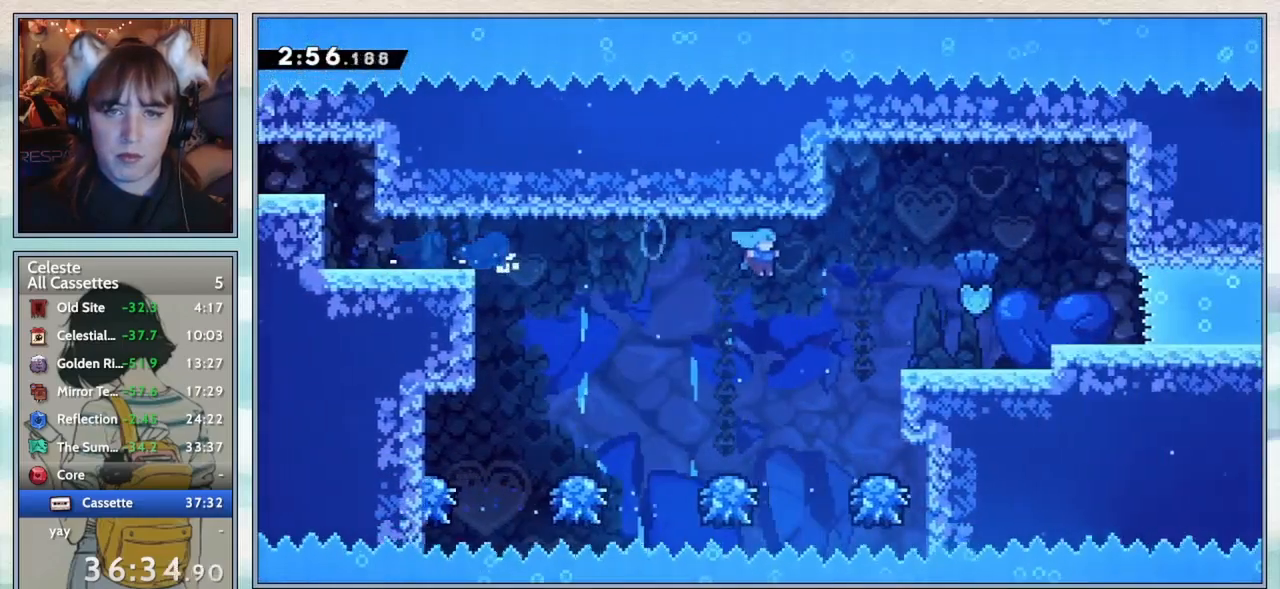
{"keys": ["right"], "events": [[200, "grab", "down"], [250, "jump2", "up"], [283, "jump2", "down"], [400, "jump2", "up"], [500, "grab", "up"]]}
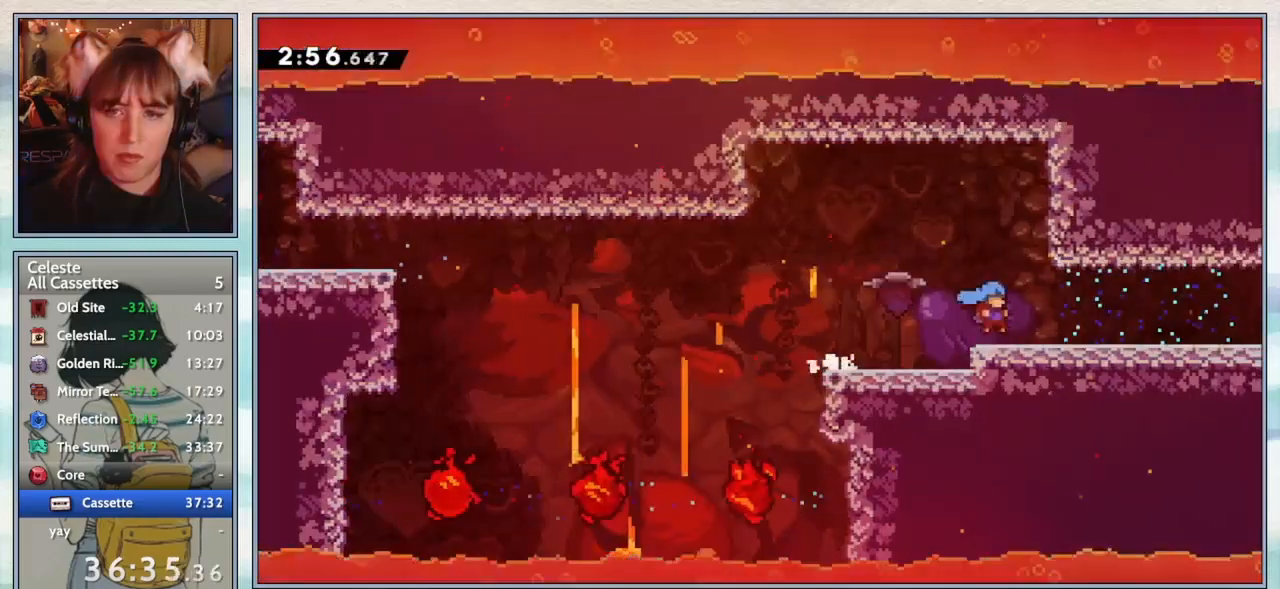
{"keys": ["right"], "events": [[150, "jump2", "down"], [217, "jump2", "up"]]}
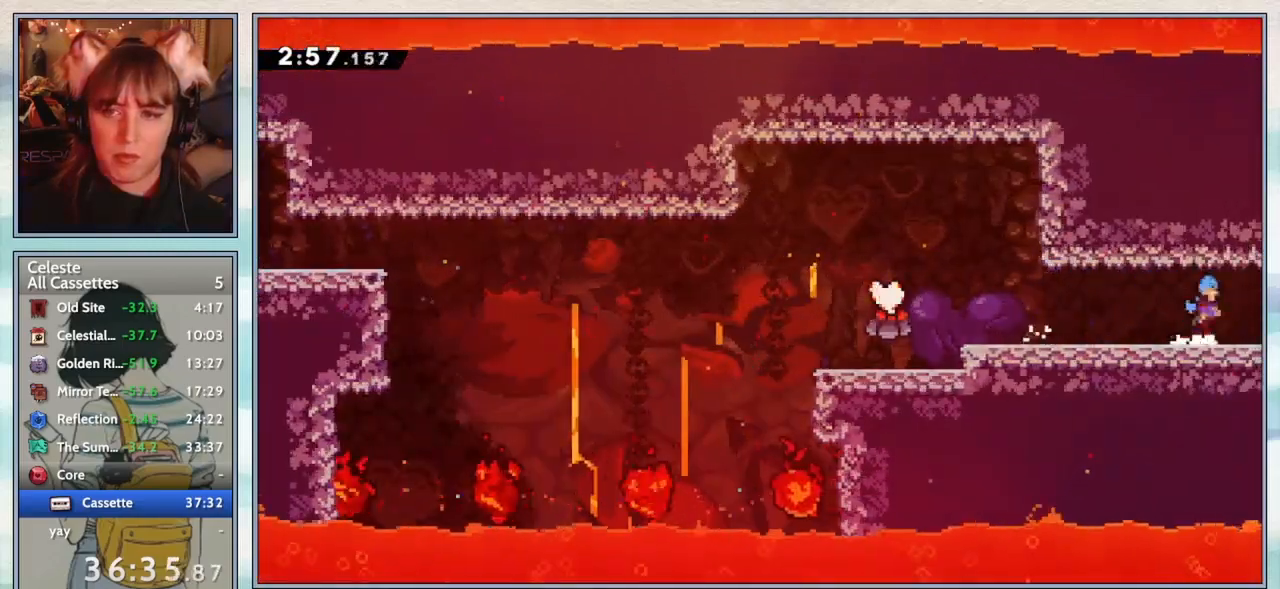
{"keys": [], "events": [[33, "jump2", "down"], [100, "jump2", "up"], [350, "right", "up"]]}
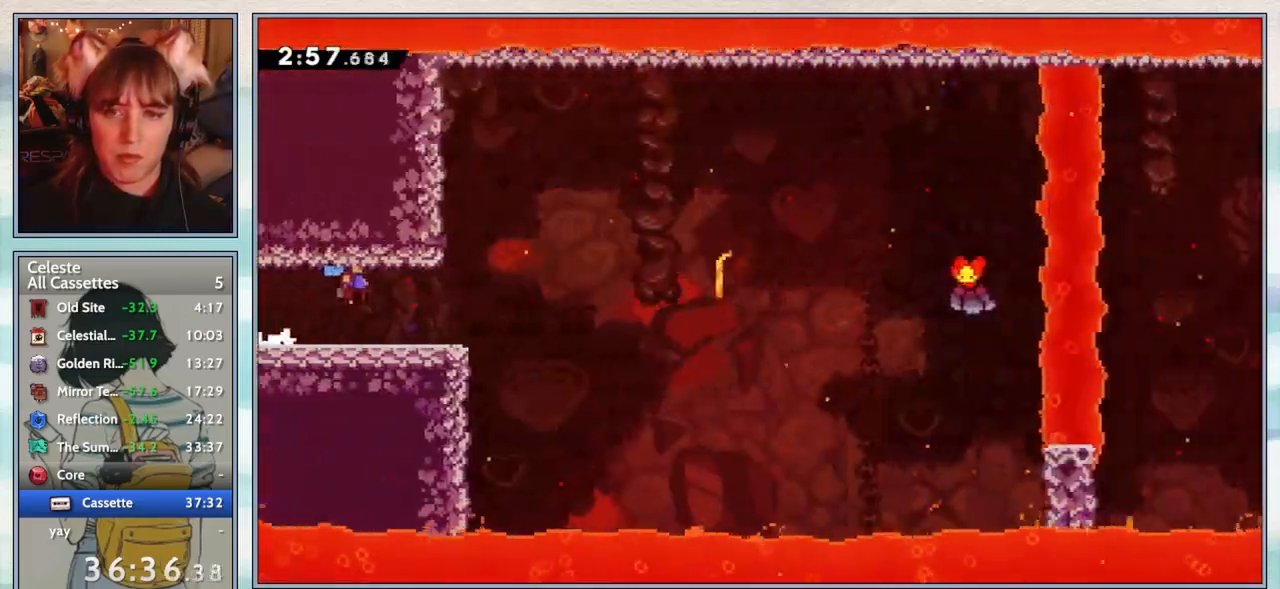
{"keys": ["dash", "right"], "events": [[67, "right", "down"], [117, "down", "down"], [350, "dash", "down"], [467, "down", "up"]]}
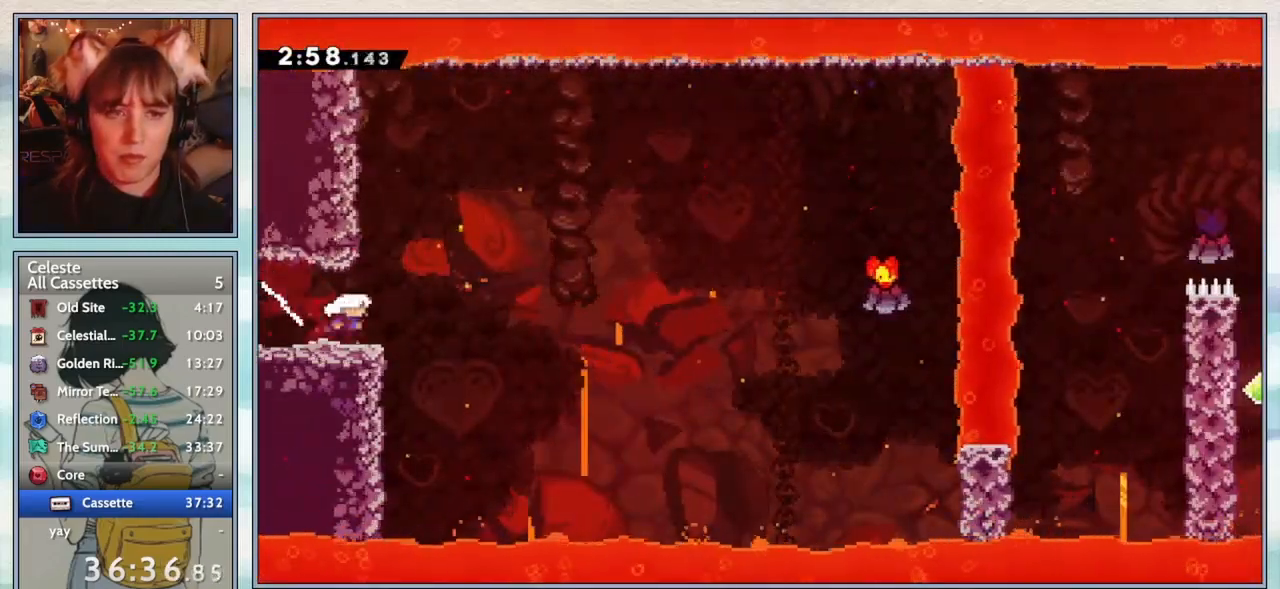
{"keys": ["right"], "events": [[17, "dash", "up"], [67, "jump2", "down"], [467, "jump2", "up"]]}
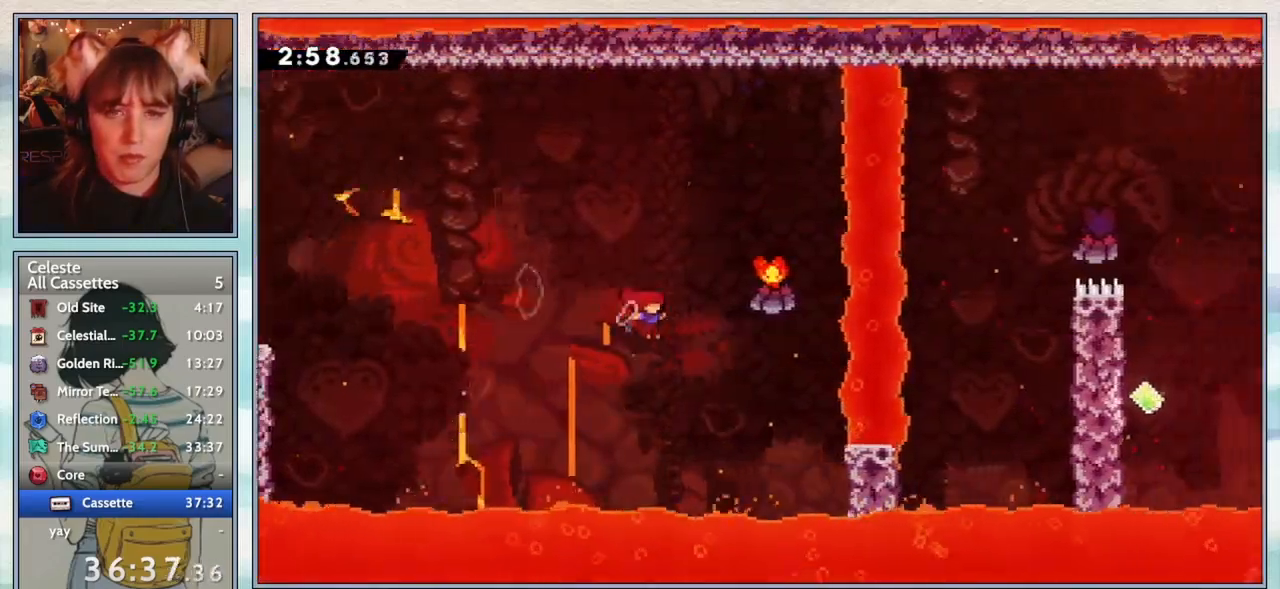
{"keys": ["right"], "events": [[50, "dash", "down"], [217, "dash", "up"]]}
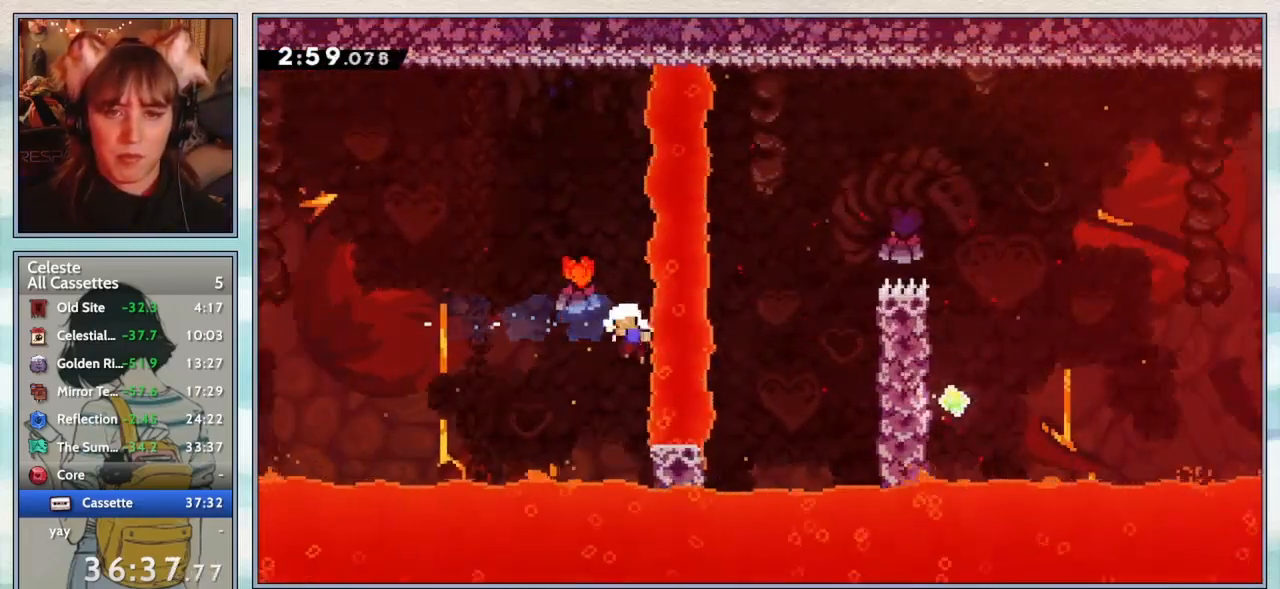
{"keys": [], "events": [[217, "right", "up"], [350, "confirm", "down"], [467, "confirm", "up"]]}
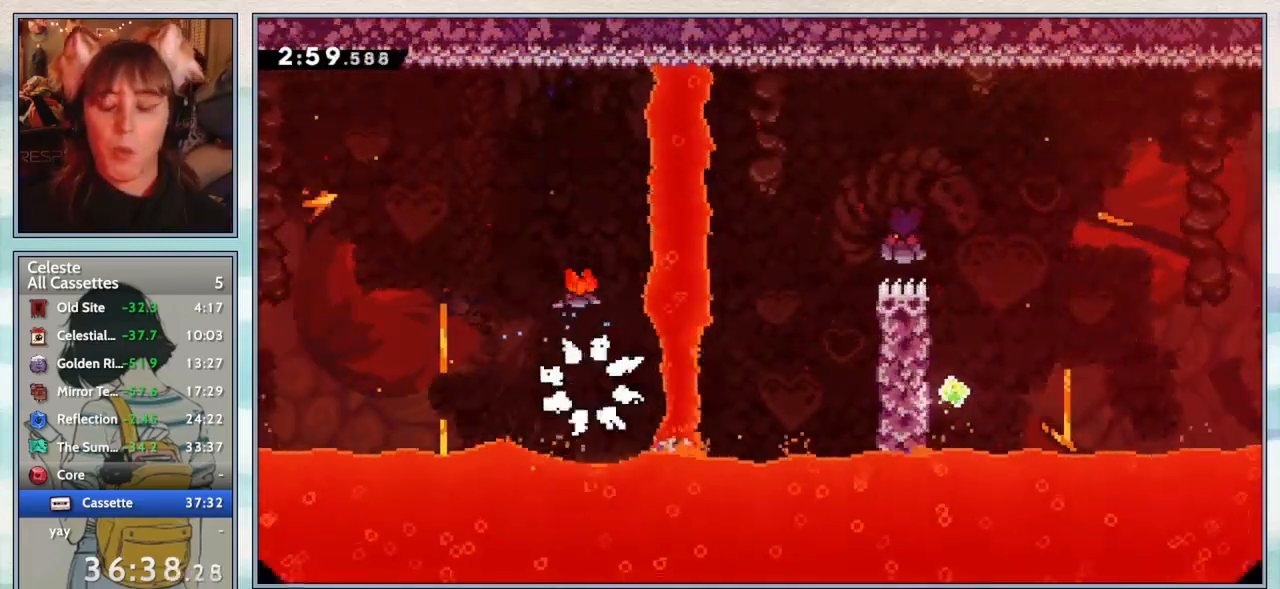
{"keys": ["right"], "events": [[17, "confirm", "down"], [117, "confirm", "up"], [500, "right", "down"]]}
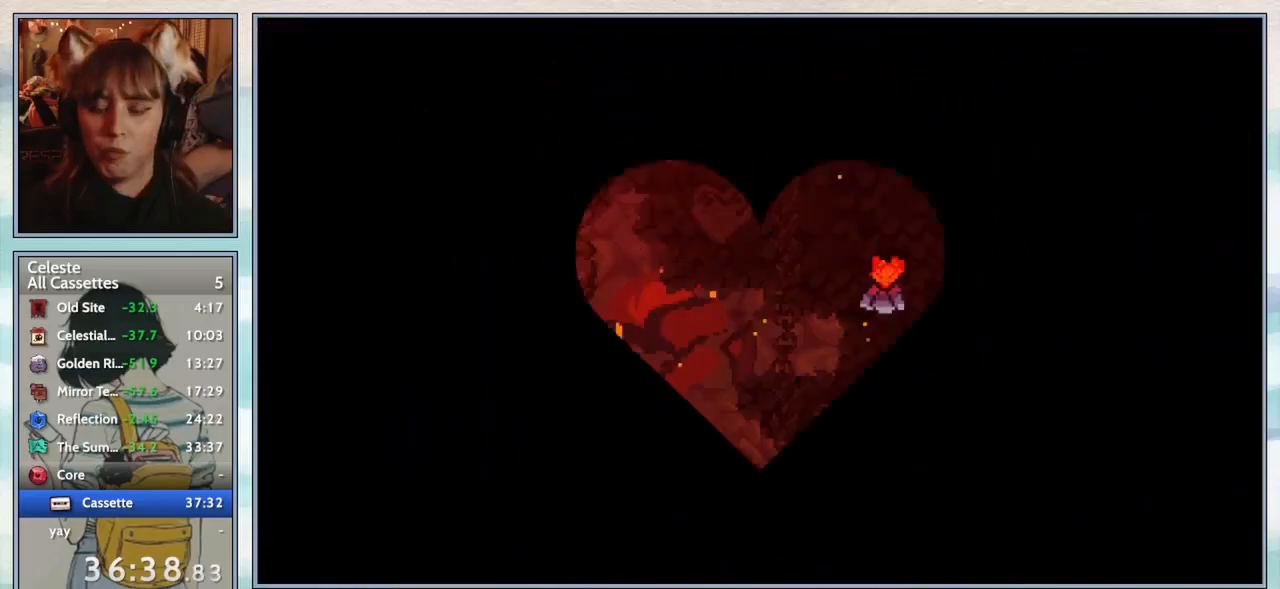
{"keys": ["right"], "events": []}
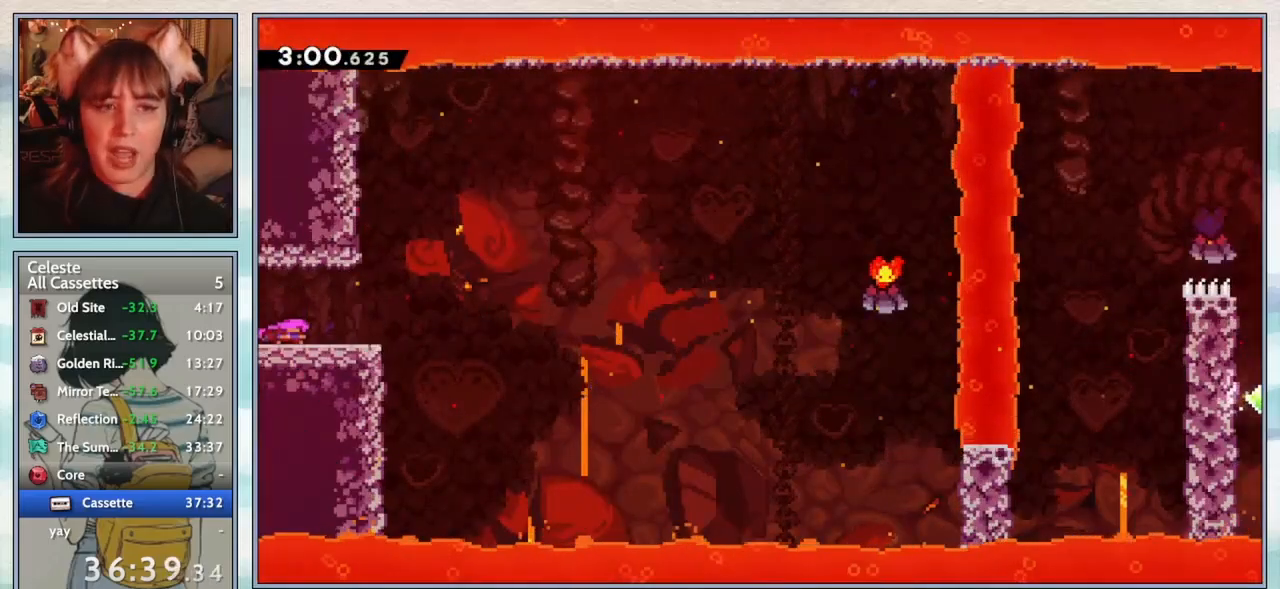
{"keys": ["jump2", "right"], "events": [[50, "down", "down"], [133, "dash", "down"], [267, "dash", "up"], [267, "down", "up"], [333, "jump2", "down"]]}